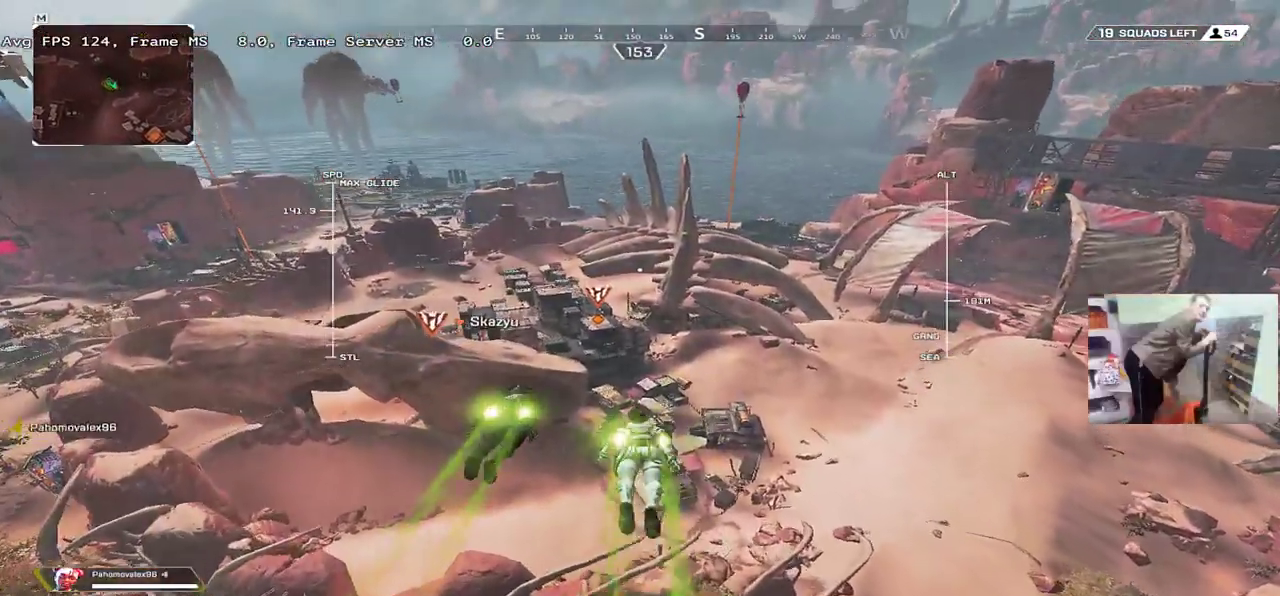
Gameplay with keyboard and mouse; each line is a JSON object with the keys and mouse buttons held at the frame after it. "events" lists presses ("down") and releases ("up") of "1", "2", "3", "4", "5", "a", "alt", "b", "c", "ctrl", "d", "e", "f", "g", "q", "r", "s", "shift", "space", "t", "tab", "v", "w", "x", "z", "mouse_left", "mouse_wheel", "mouse_right", "mouse_mb4" and "mouse_mb5" between this image and that frame as [ms after this image, input, new state], when the widget could be followed in between. "mouse_left", "mouse_wheel", "mouse_right", "mouse_mb4", "mouse_mb5" = the "left", "wheel", "right", "mb4", "mb5" buttons of the "mouse" list. No other keys are recorded. "wheel" means that the mouse wheel is clicked or scrolled. Mouse movement is not recorded.
{"keys": ["c", "w"], "mouse": [], "events": [[100, "c", "down"], [100, "w", "down"]]}
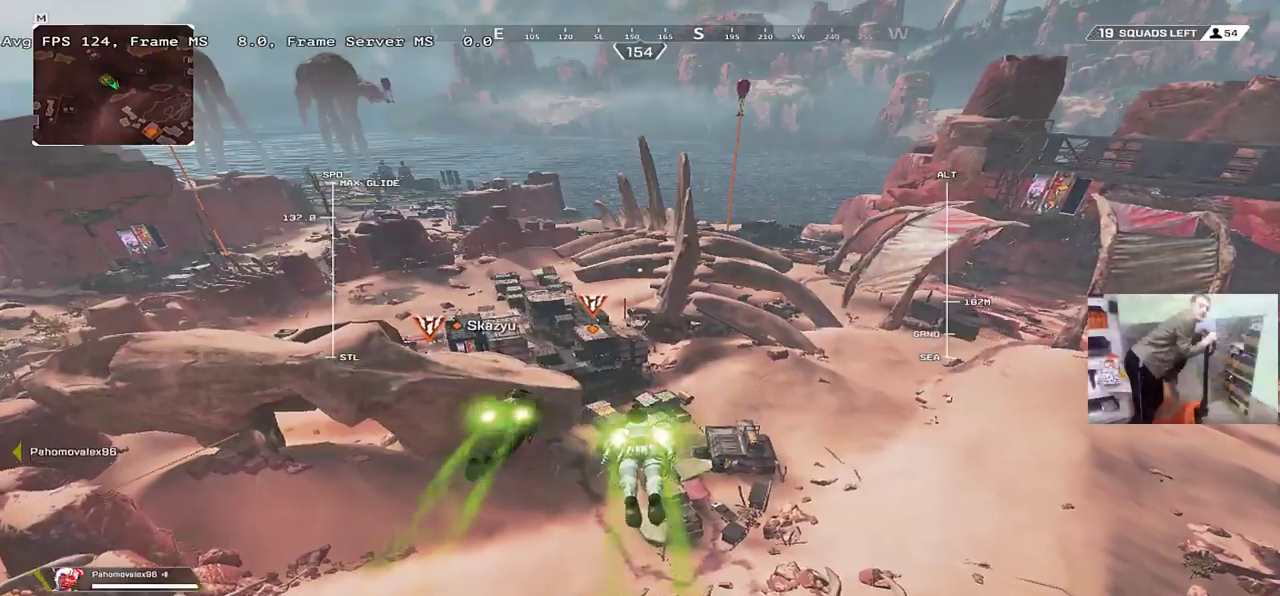
{"keys": ["c", "w"], "mouse": [], "events": []}
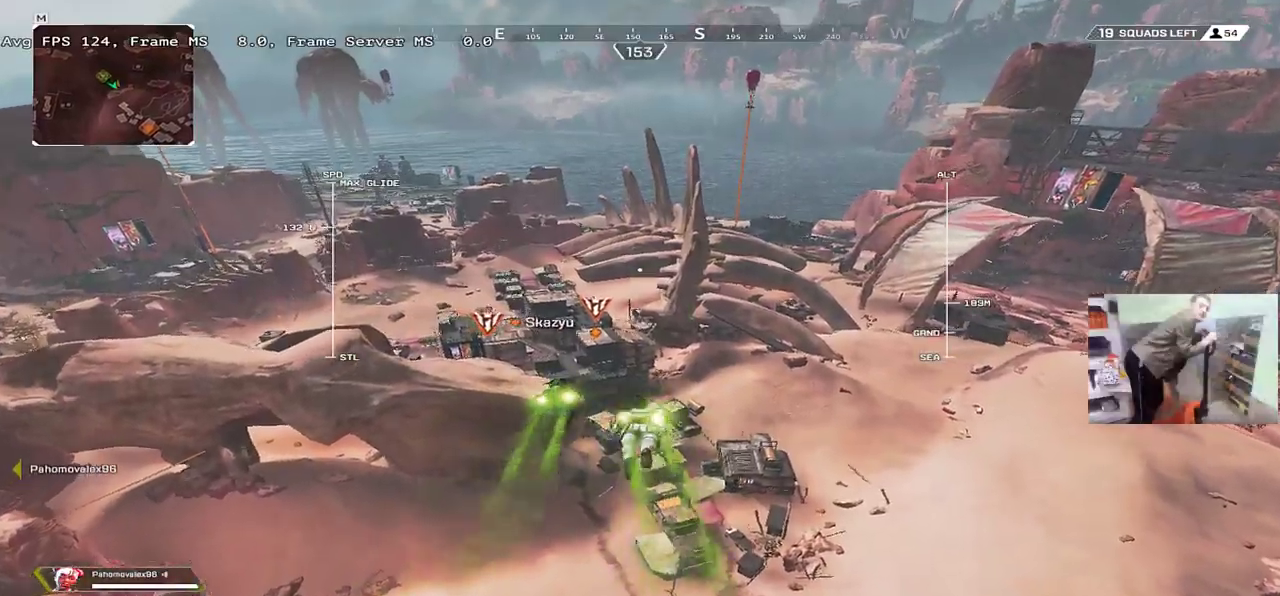
{"keys": ["w"], "mouse": [], "events": [[50, "c", "up"]]}
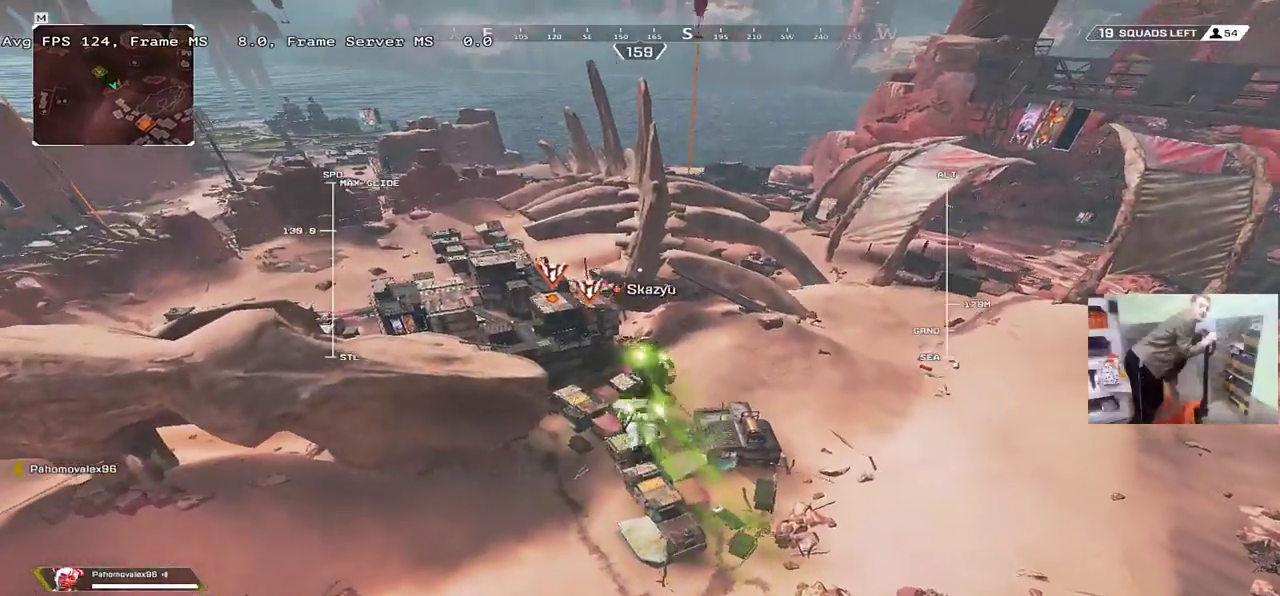
{"keys": ["w"], "mouse": [], "events": []}
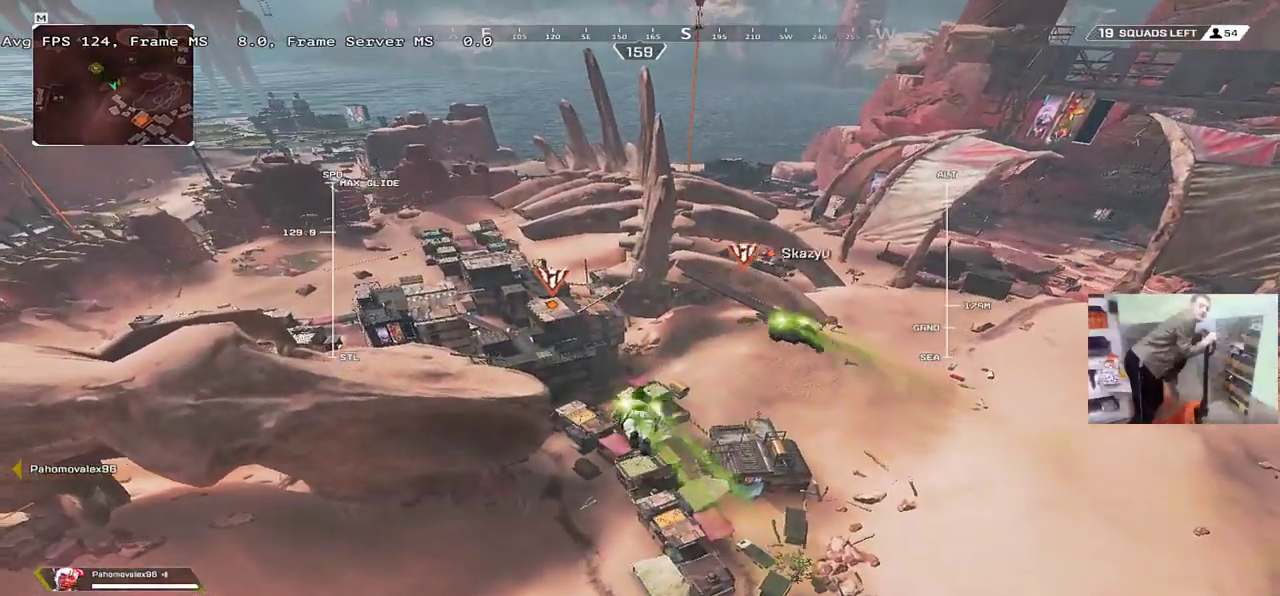
{"keys": ["w"], "mouse": [], "events": []}
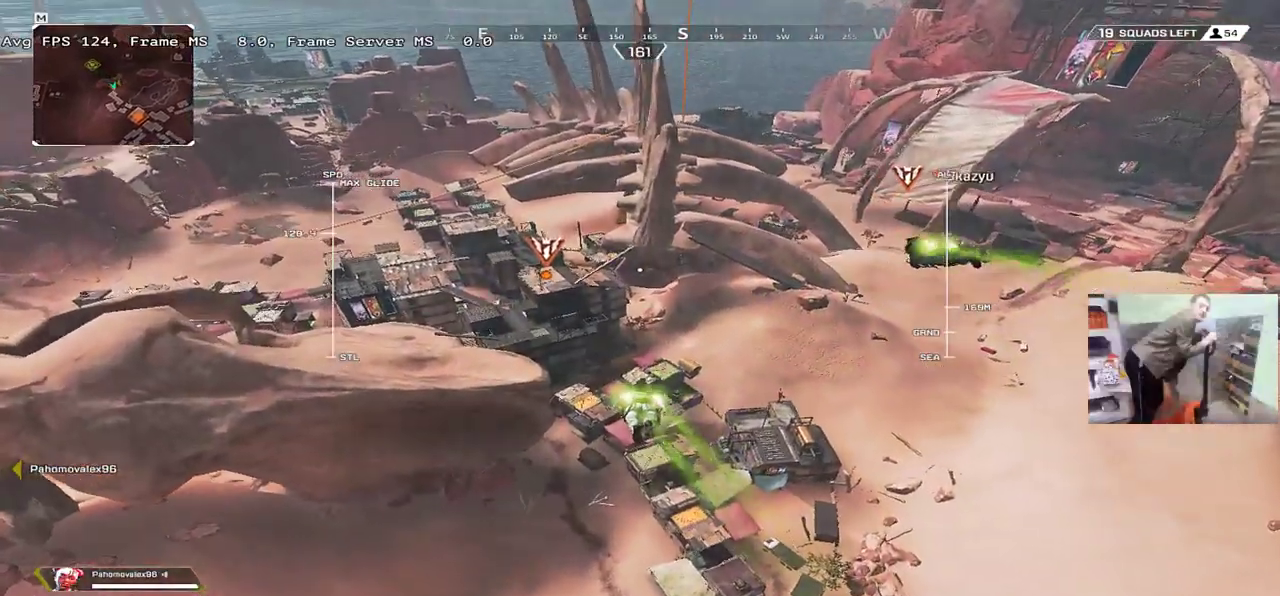
{"keys": ["w"], "mouse": [], "events": []}
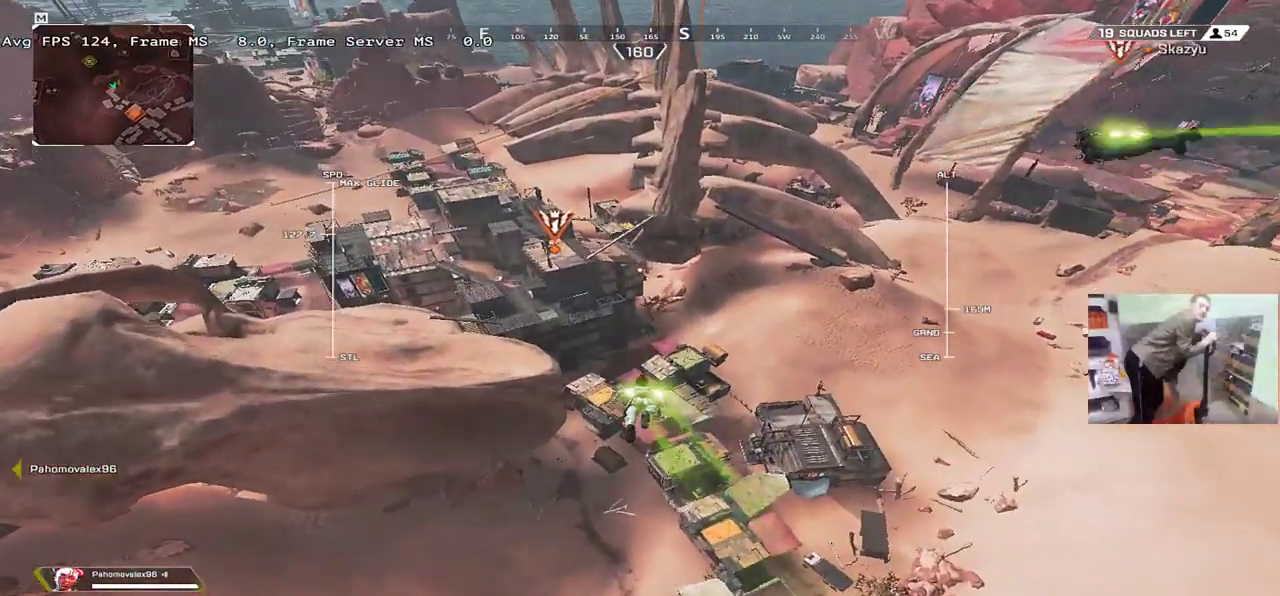
{"keys": ["w"], "mouse": [], "events": []}
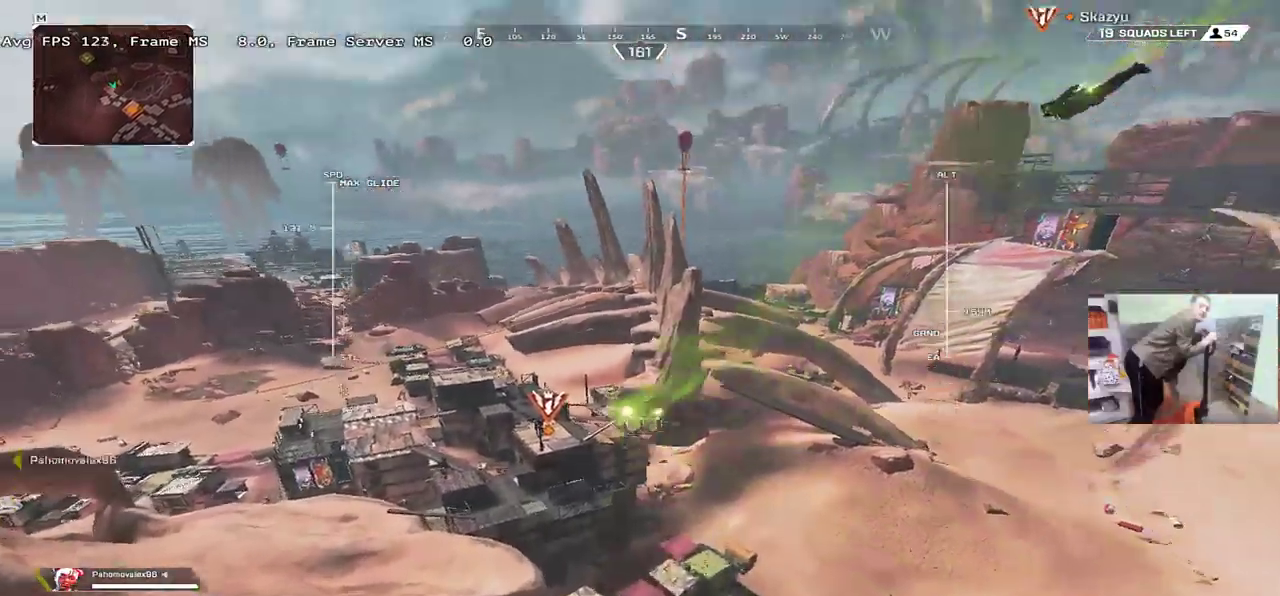
{"keys": ["w"], "mouse": [], "events": []}
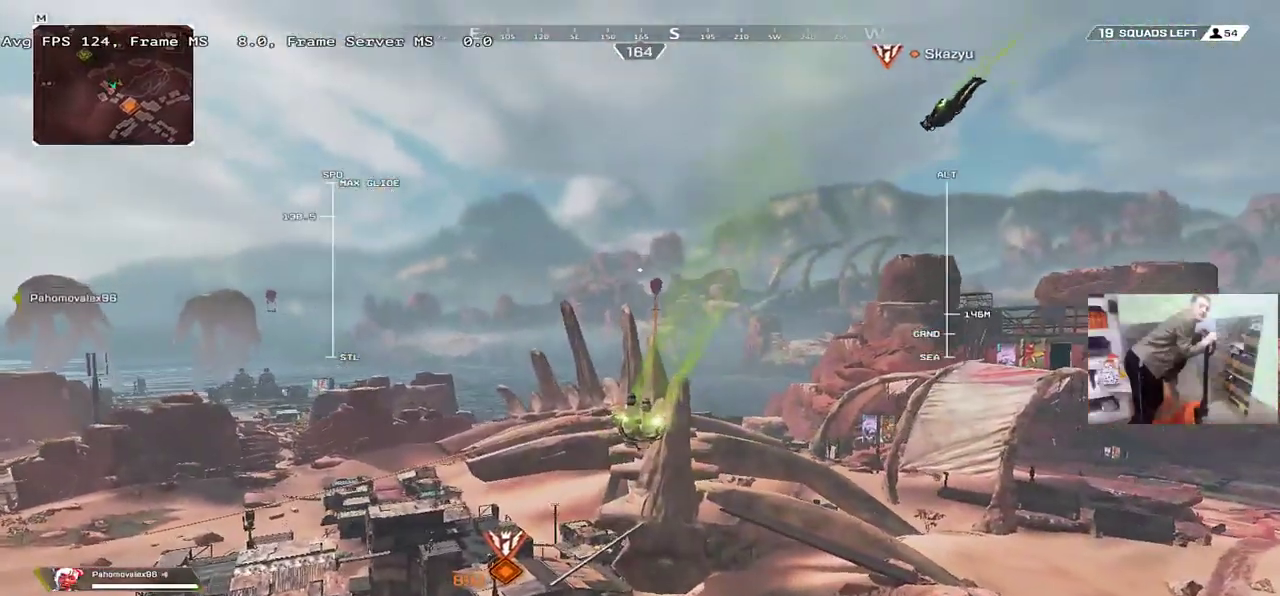
{"keys": ["w"], "mouse": [], "events": []}
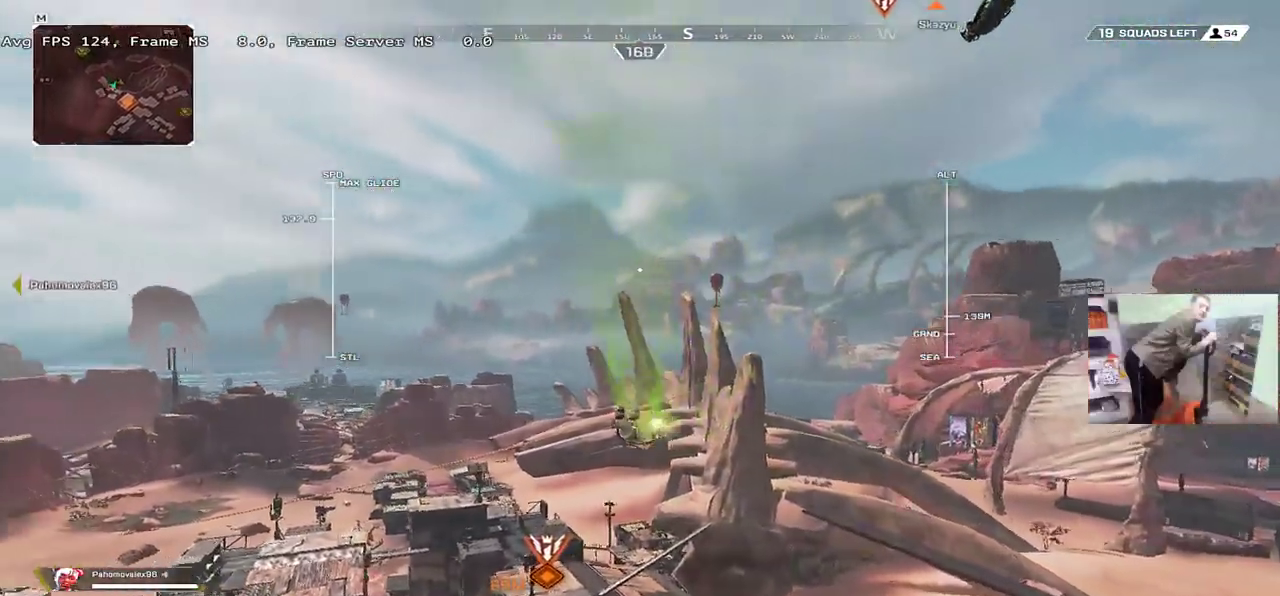
{"keys": ["w"], "mouse": [], "events": []}
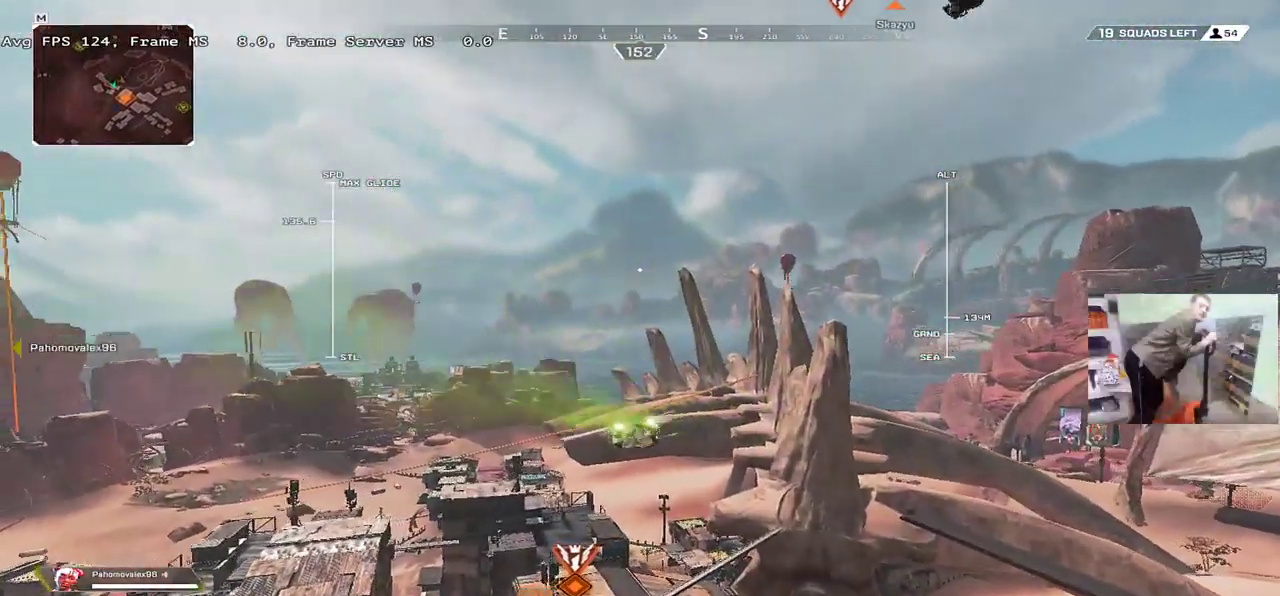
{"keys": ["w"], "mouse": [], "events": []}
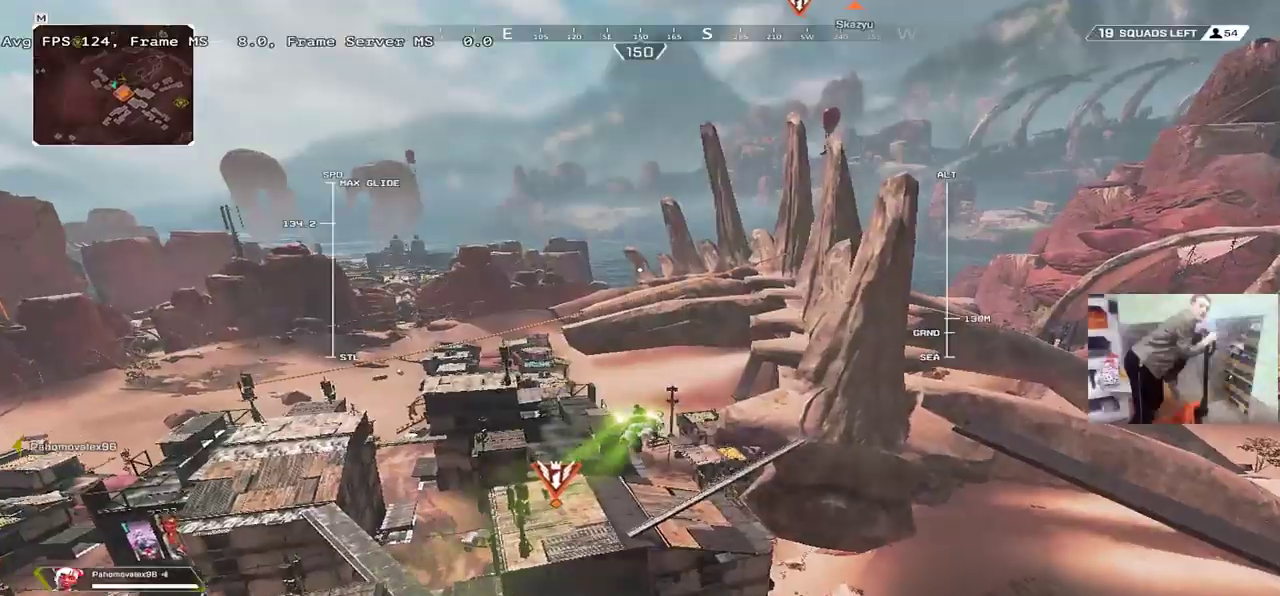
{"keys": ["w"], "mouse": [], "events": []}
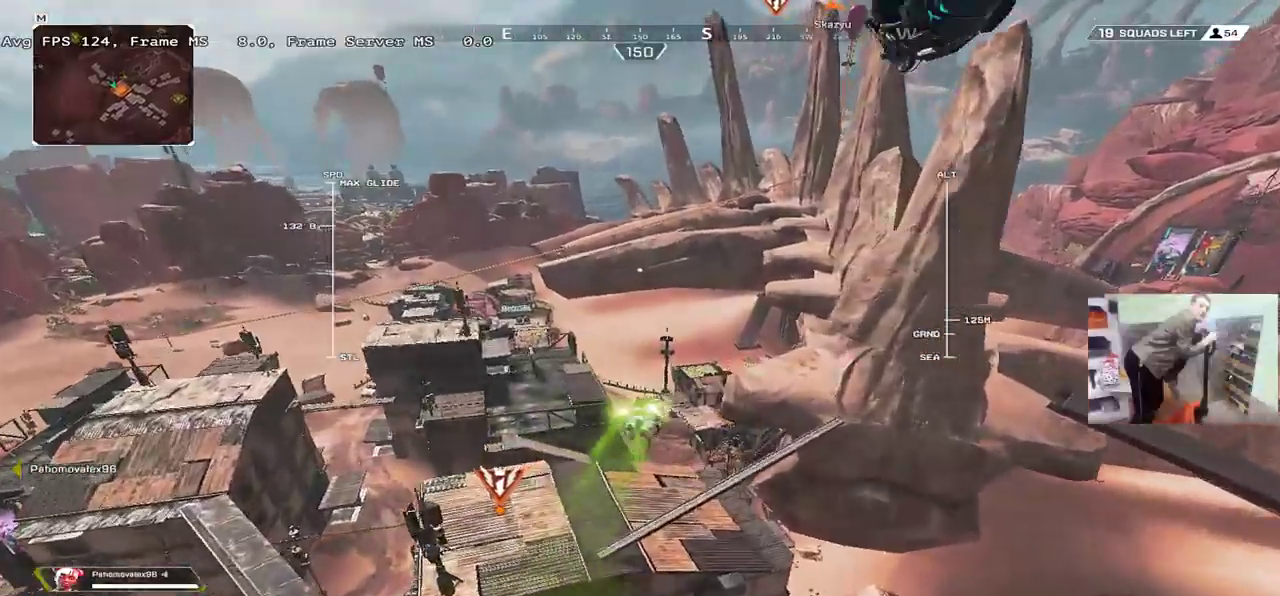
{"keys": ["w"], "mouse": [], "events": []}